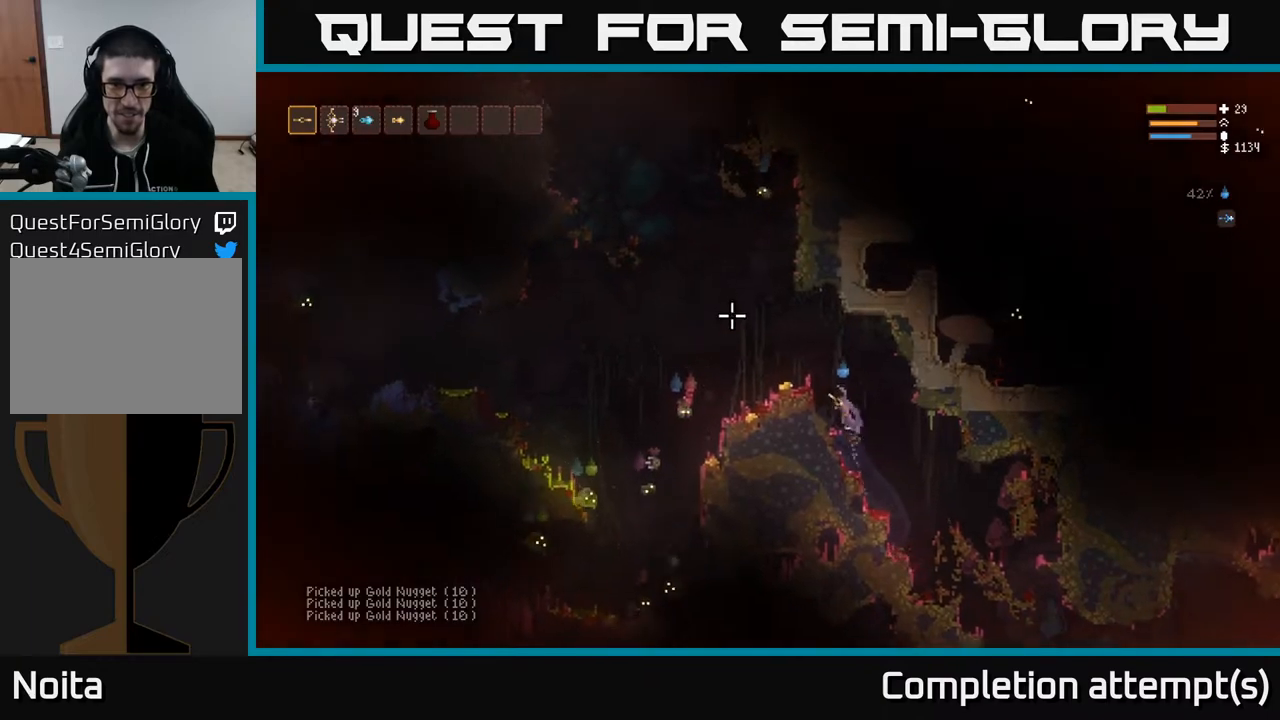
Gameplay with a controller (Xbox layout); each line is a JSON object with the inputs held at the frame after it. "events" lists button and stick changes between this image and that frame as [ms after this image, input, new state], when the widget could be followed in between.
{"buttons": ["R2"], "left_stick": "left", "right_stick": "up-left", "events": [[100, "L2", "up"], [200, "R2", "down"]]}
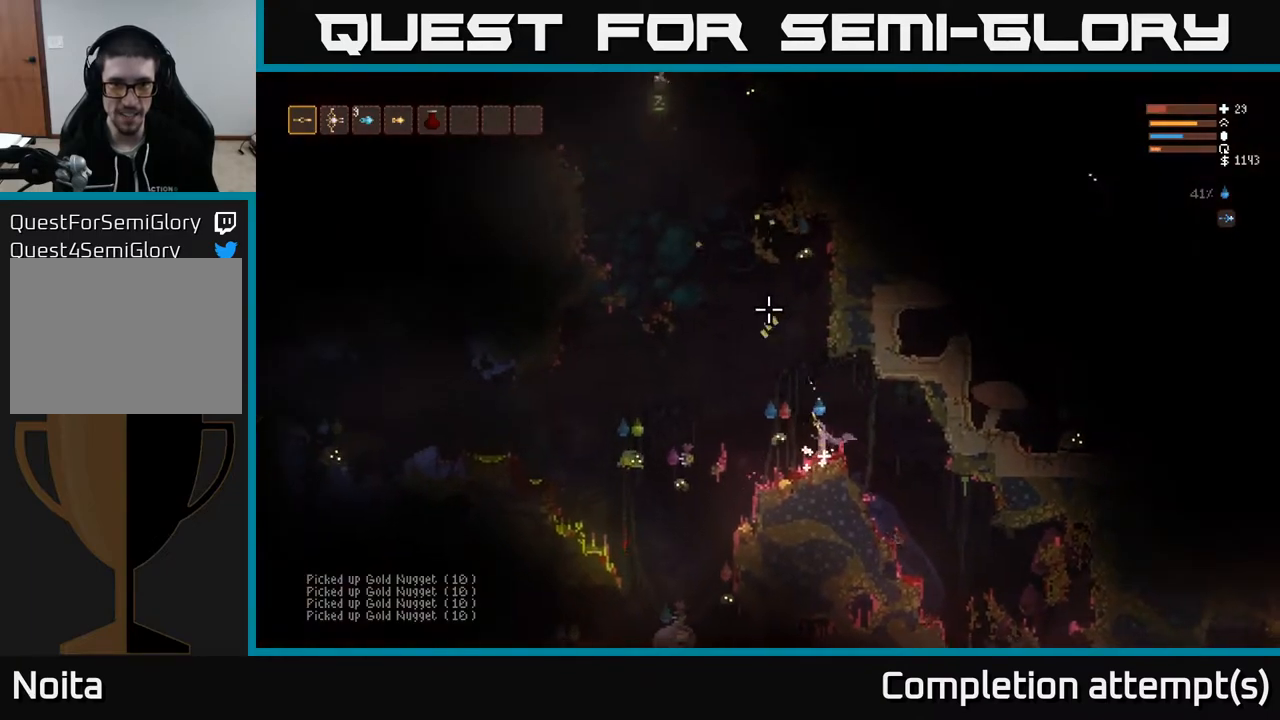
{"buttons": [], "left_stick": "right", "right_stick": "down-left", "events": [[17, "R2", "up"], [17, "left_stick", "right"], [50, "L2", "down"], [117, "right_stick", "left"], [300, "right_stick", "down-left"], [333, "L2", "up"]]}
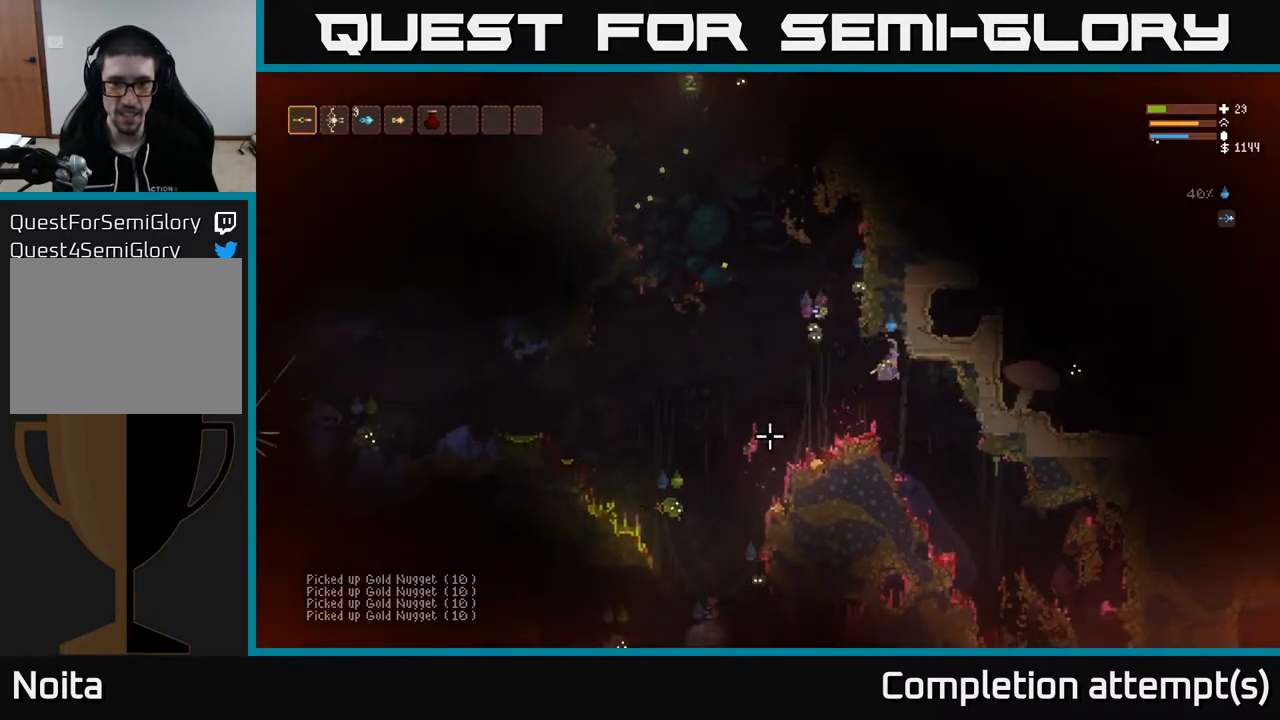
{"buttons": [], "left_stick": "right", "right_stick": "down-left", "events": [[67, "R2", "down"], [83, "right_stick", "left"], [350, "right_stick", "down-left"], [483, "R2", "up"]]}
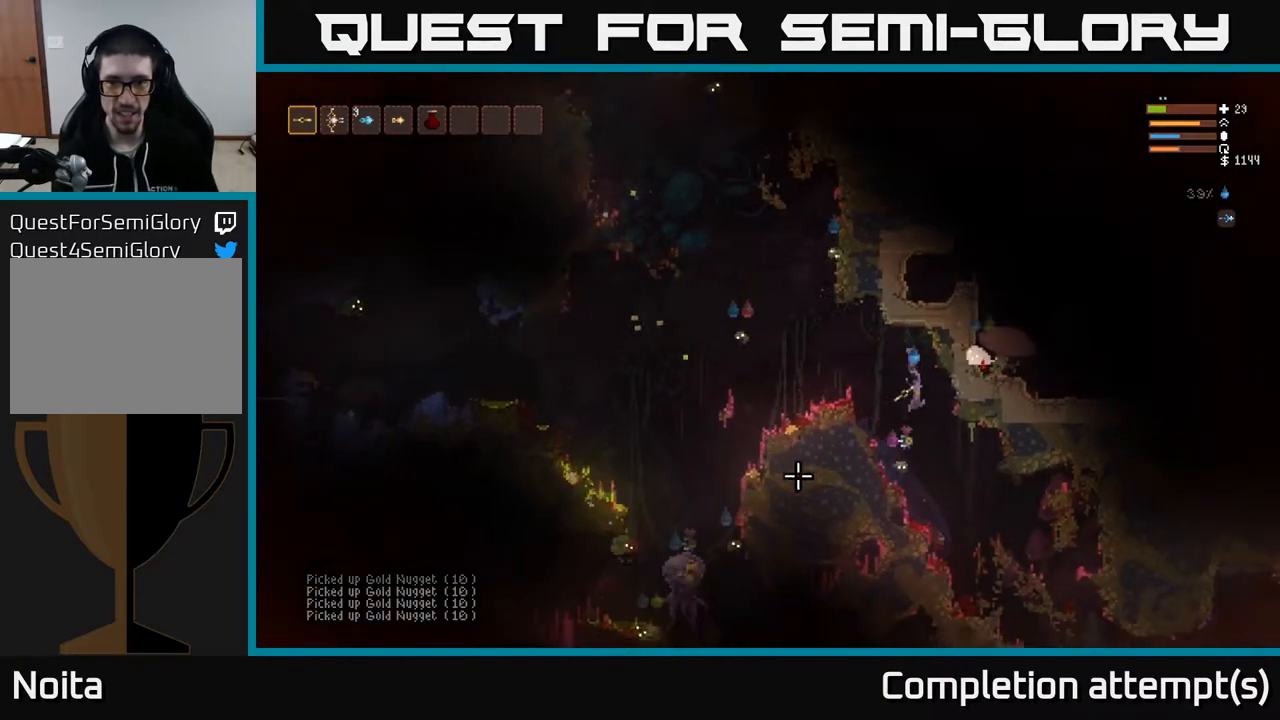
{"buttons": ["L2"], "left_stick": "up-right", "right_stick": "down-left", "events": [[183, "right_stick", "left"], [317, "L2", "down"], [317, "right_stick", "down-left"], [367, "left_stick", "up-right"]]}
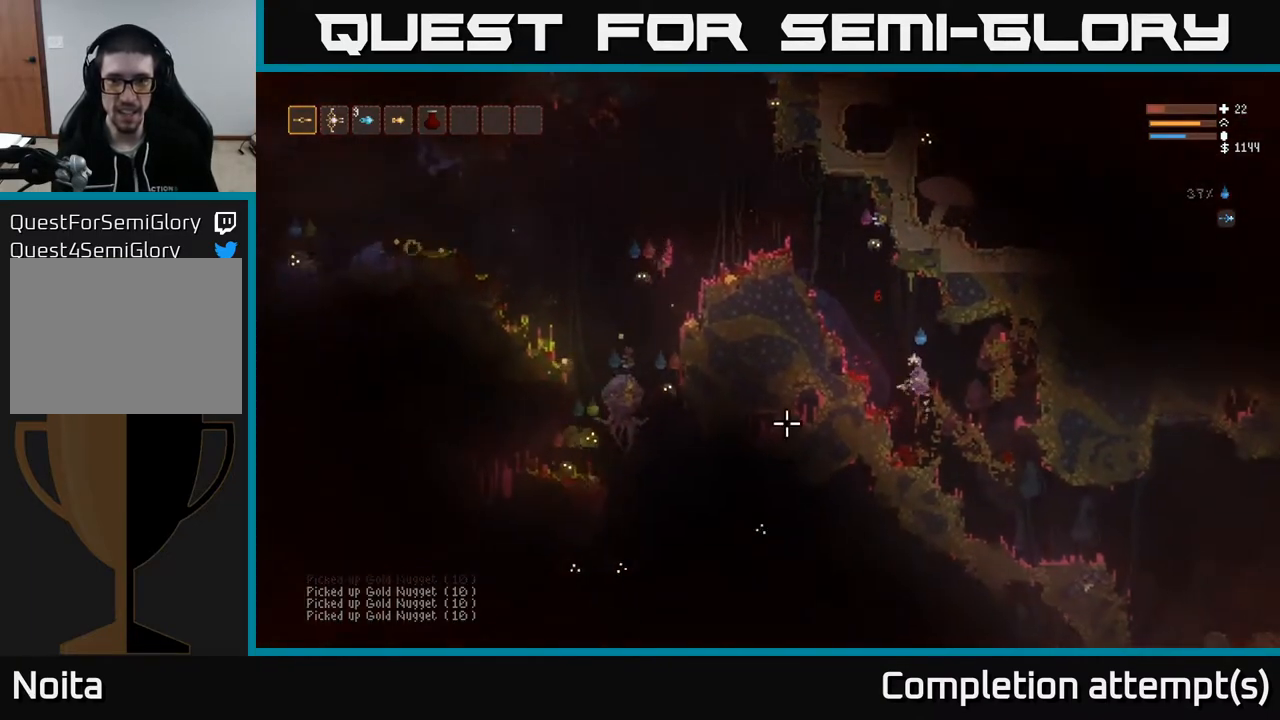
{"buttons": [], "left_stick": "center", "right_stick": "up-left", "events": [[33, "R2", "down"], [33, "right_stick", "up-left"], [117, "L2", "up"], [150, "left_stick", "right"], [450, "R2", "up"], [467, "left_stick", "center"]]}
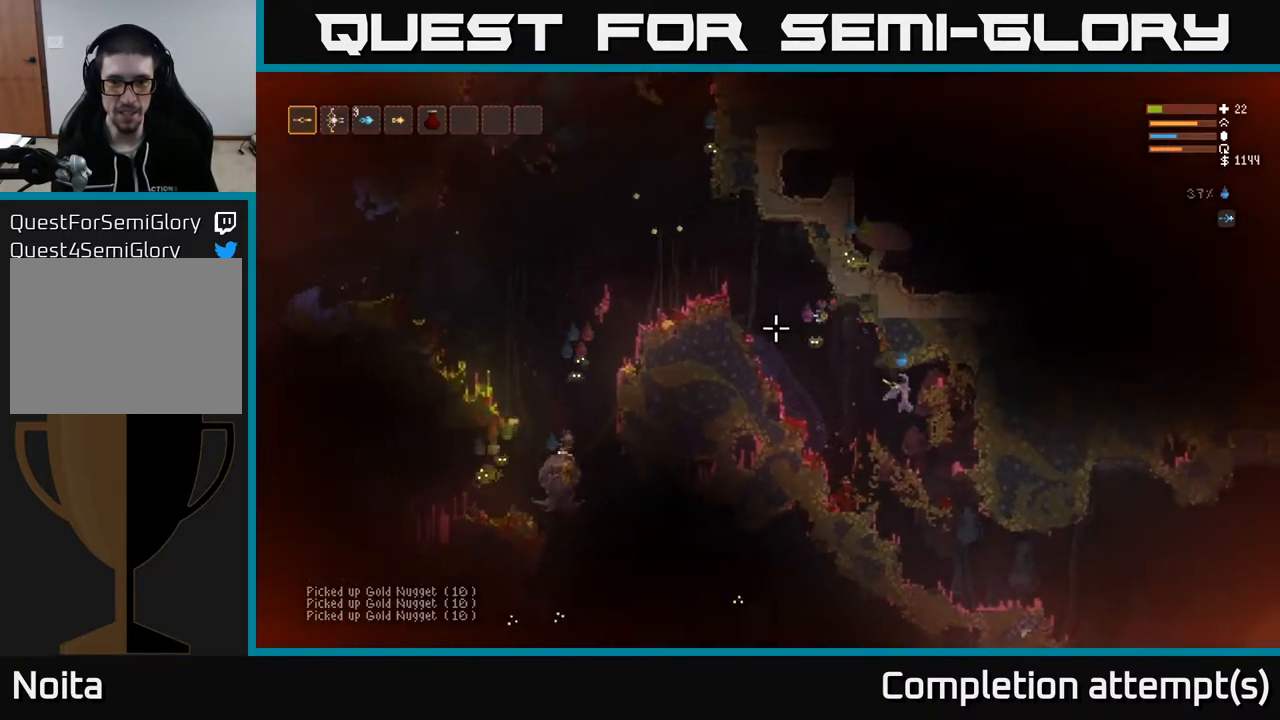
{"buttons": ["R2"], "left_stick": "center", "right_stick": "up-left", "events": [[17, "left_stick", "left"], [83, "left_stick", "center"], [150, "right_stick", "left"], [283, "R2", "down"], [283, "right_stick", "up-left"]]}
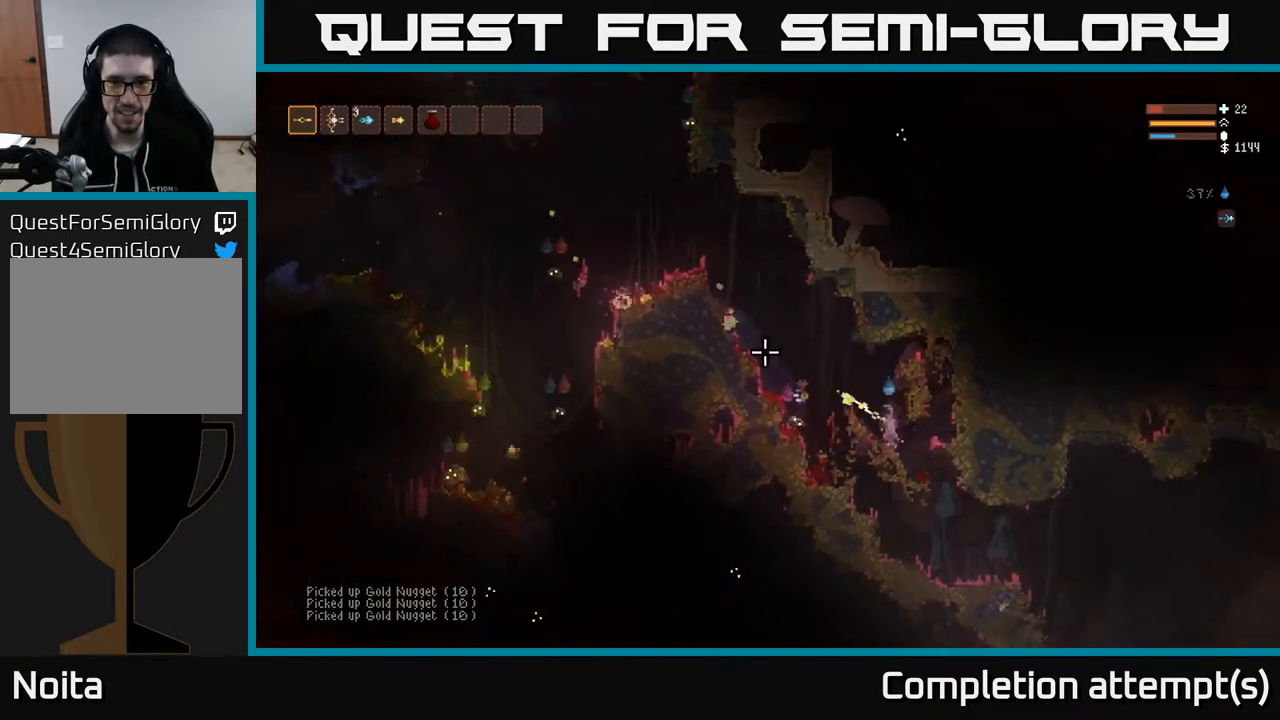
{"buttons": ["L2", "R2"], "left_stick": "center", "right_stick": "down-left", "events": [[167, "right_stick", "left"], [200, "R2", "up"], [333, "L2", "down"], [383, "left_stick", "left"], [483, "R2", "down"], [483, "left_stick", "center"], [500, "right_stick", "down-left"]]}
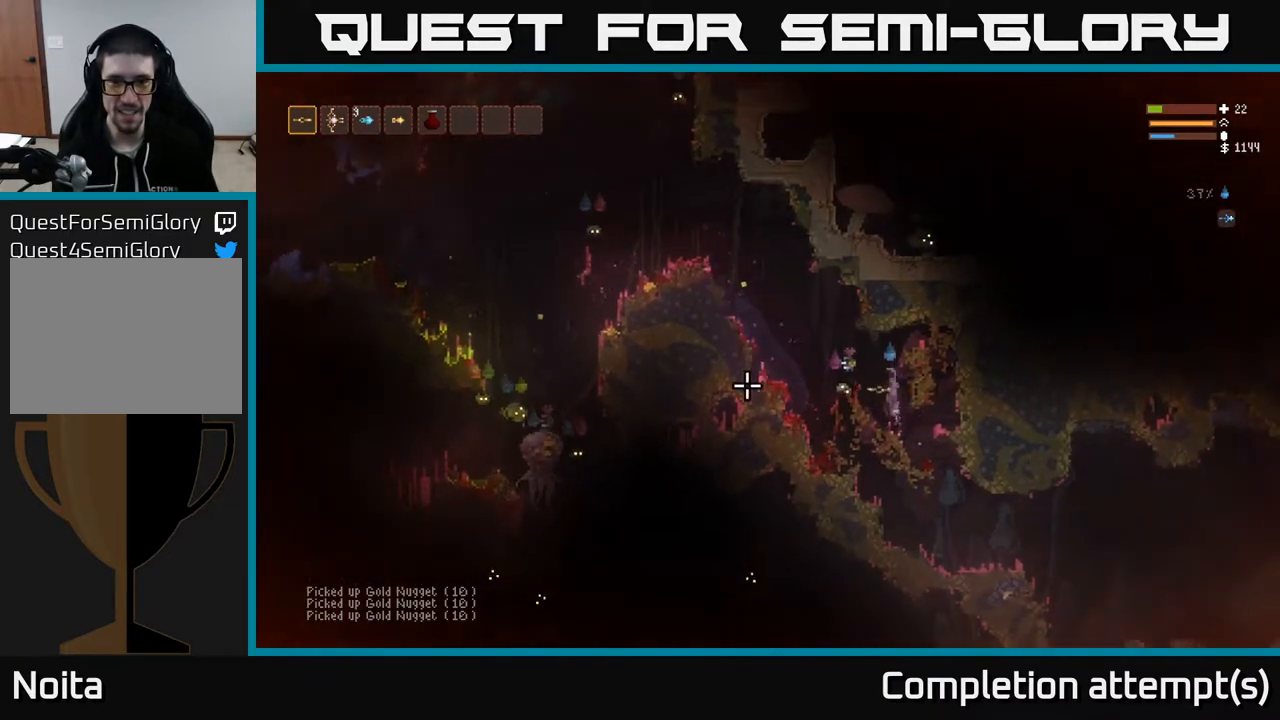
{"buttons": [], "left_stick": "left", "right_stick": "down", "events": [[67, "left_stick", "up-left"], [350, "left_stick", "left"], [367, "right_stick", "down"], [383, "L2", "up"], [450, "R2", "up"]]}
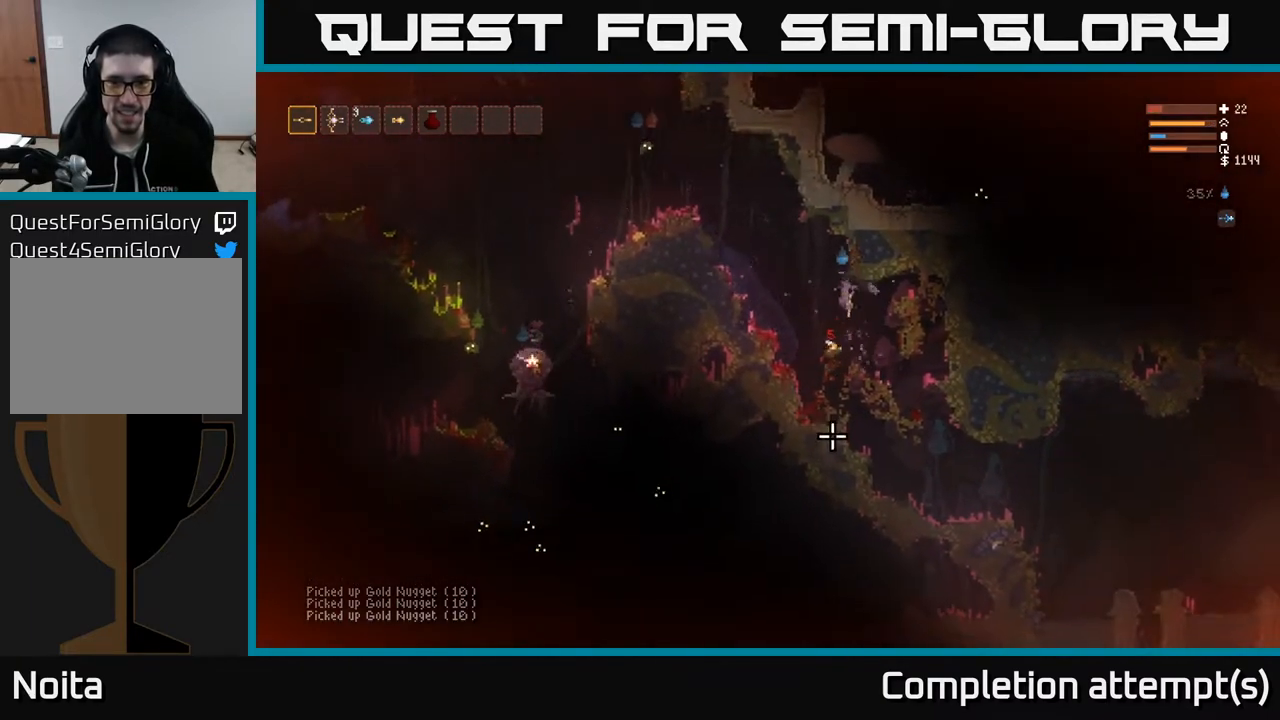
{"buttons": ["L2"], "left_stick": "center", "right_stick": "up-left", "events": [[250, "right_stick", "up-left"], [383, "L2", "down"], [433, "left_stick", "center"]]}
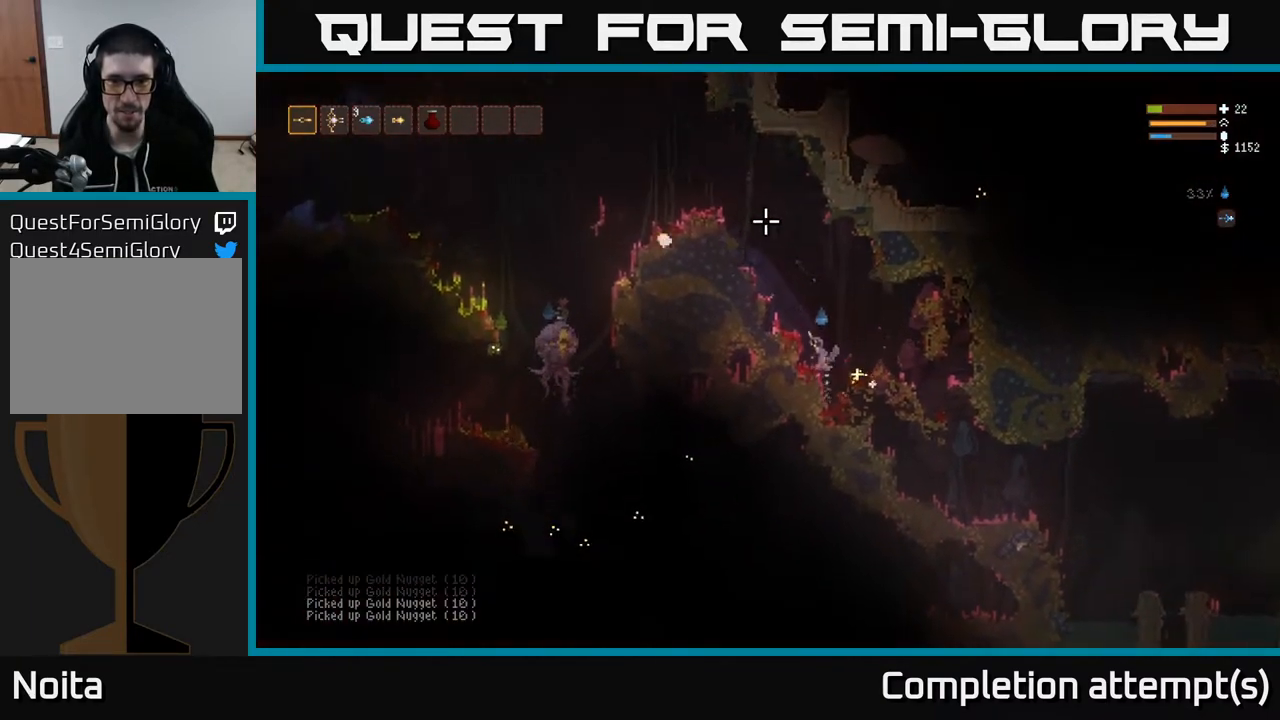
{"buttons": [], "left_stick": "left", "right_stick": "up-left", "events": [[33, "left_stick", "right"], [67, "L2", "up"], [150, "L2", "down"], [217, "left_stick", "left"], [500, "L2", "up"]]}
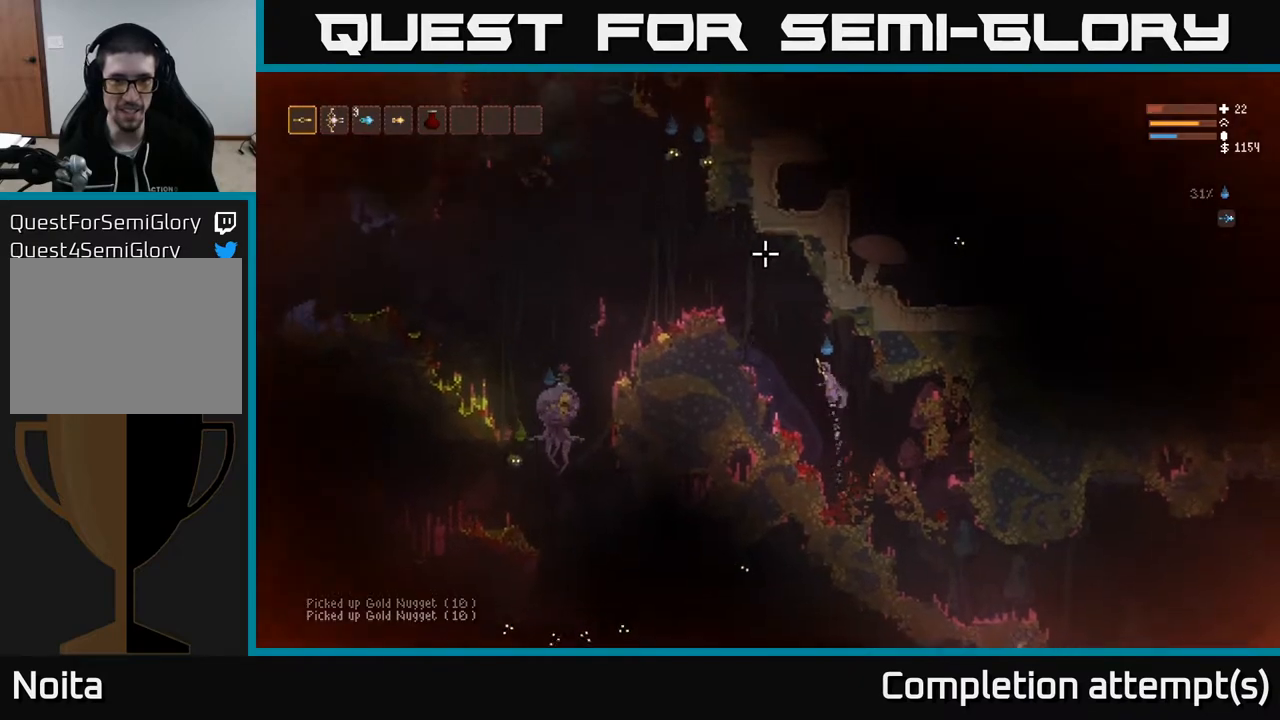
{"buttons": [], "left_stick": "left", "right_stick": "up-left", "events": [[33, "R2", "down"], [150, "L2", "down"], [317, "L2", "up"], [417, "R2", "up"]]}
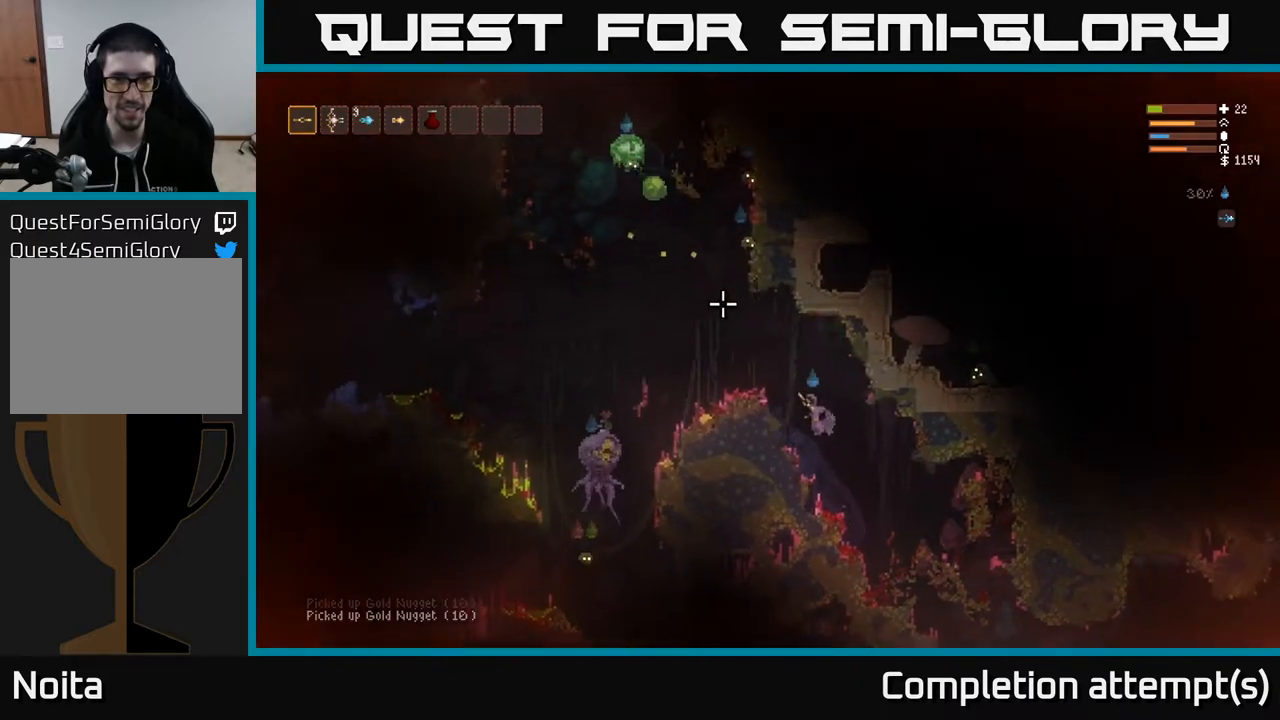
{"buttons": [], "left_stick": "right", "right_stick": "up-left", "events": [[17, "left_stick", "center"], [267, "left_stick", "right"], [367, "L2", "down"], [500, "L2", "up"]]}
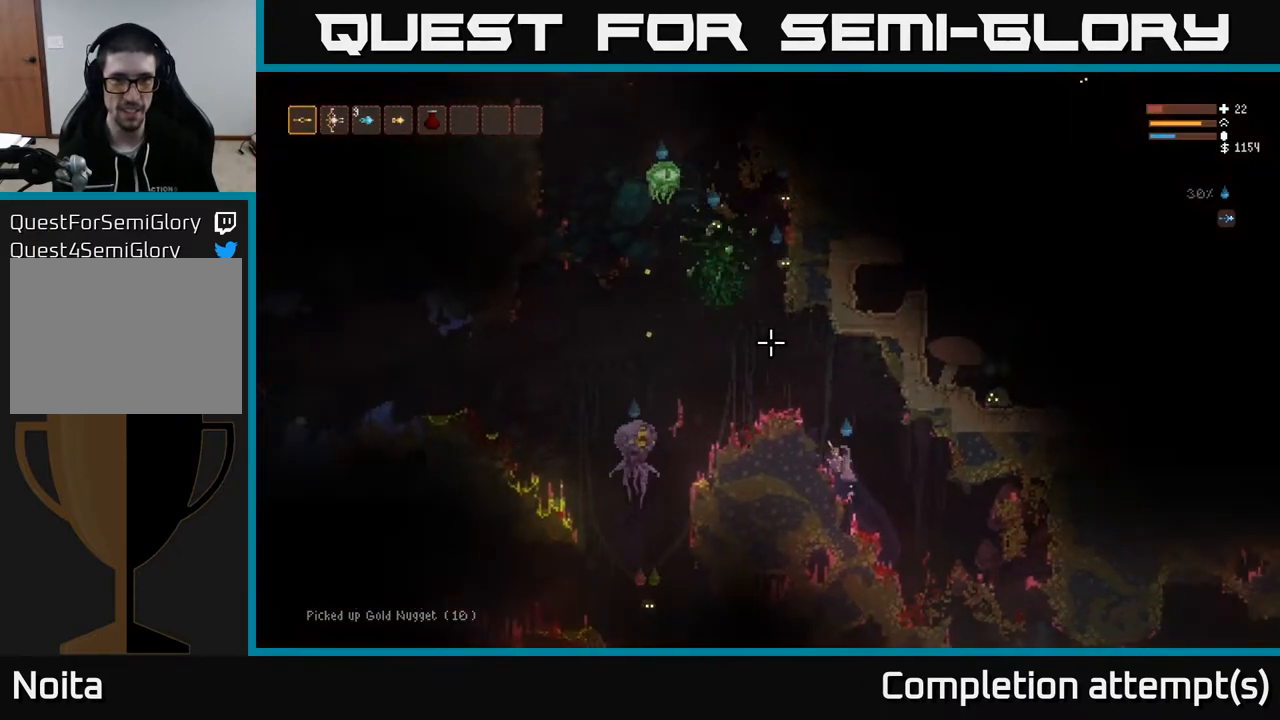
{"buttons": ["L2", "R2"], "left_stick": "right", "right_stick": "up-left", "events": [[33, "left_stick", "center"], [150, "left_stick", "left"], [250, "left_stick", "center"], [333, "left_stick", "right"], [450, "L2", "down"], [500, "R2", "down"]]}
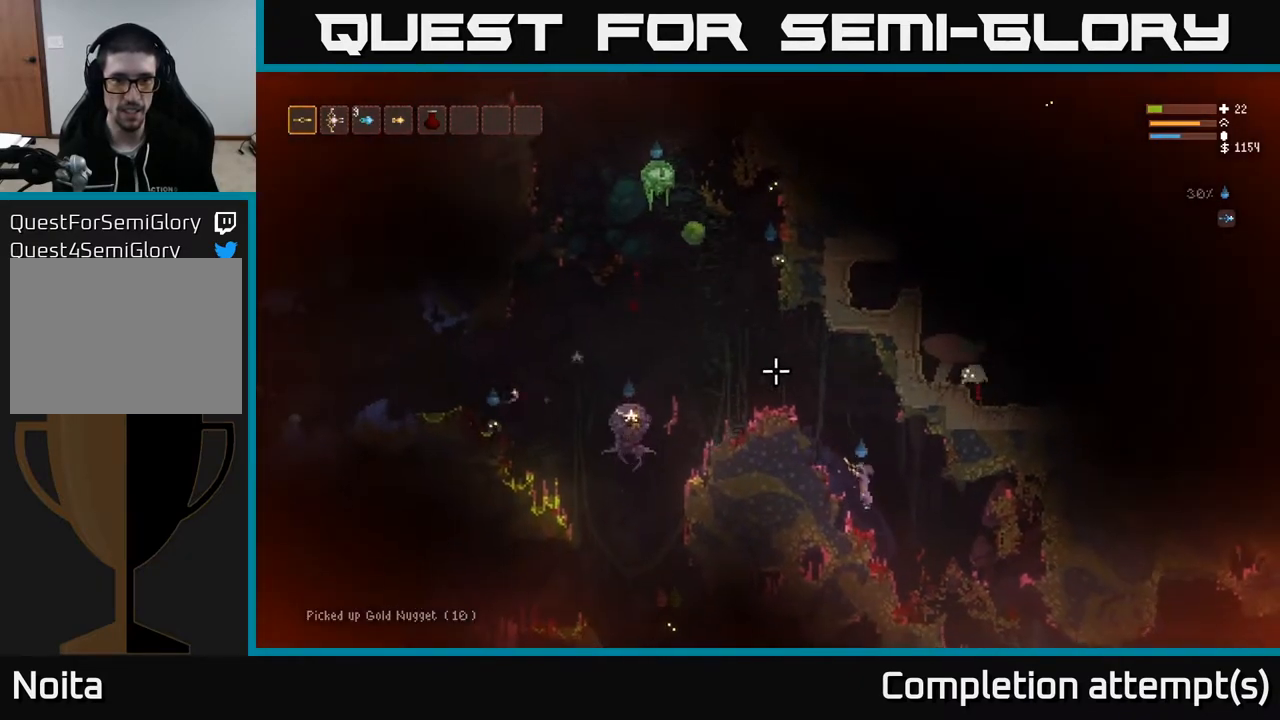
{"buttons": [], "left_stick": "right", "right_stick": "up-left", "events": [[267, "L2", "up"], [333, "R2", "up"], [333, "left_stick", "center"], [483, "left_stick", "right"]]}
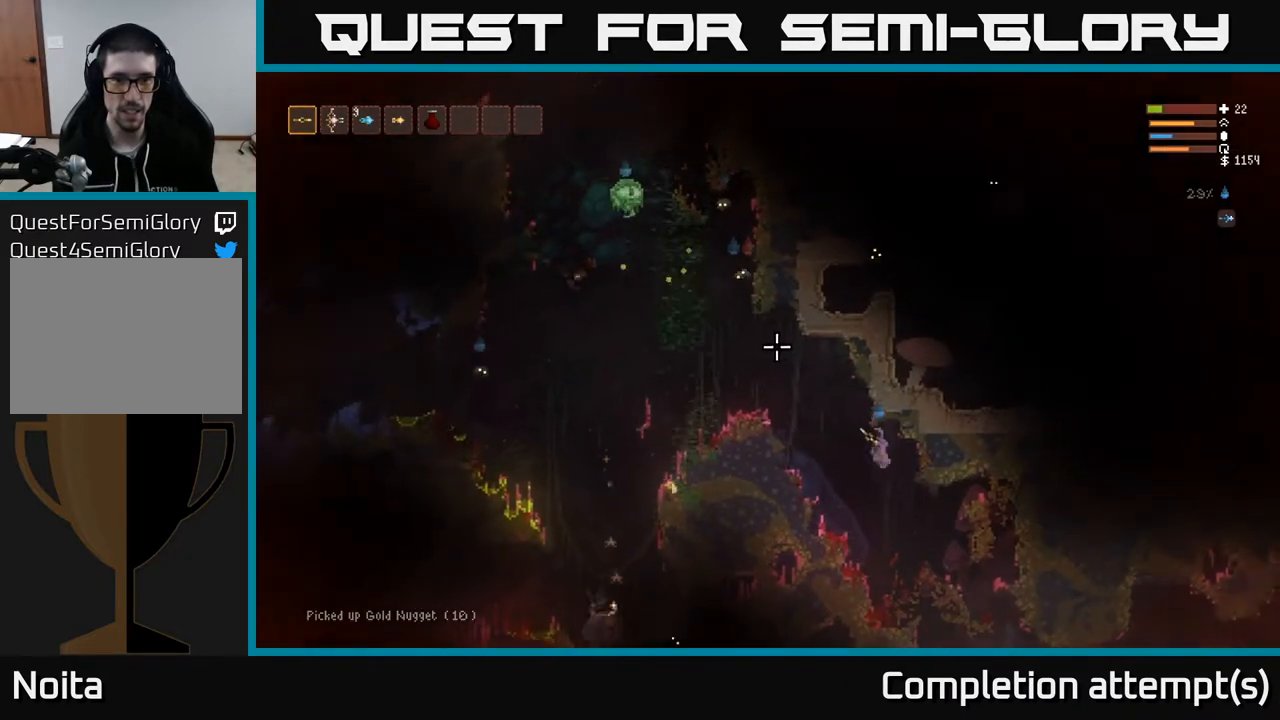
{"buttons": ["L2"], "left_stick": "left", "right_stick": "up-left", "events": [[100, "left_stick", "center"], [150, "left_stick", "left"], [300, "left_stick", "center"], [417, "L2", "down"], [483, "left_stick", "left"]]}
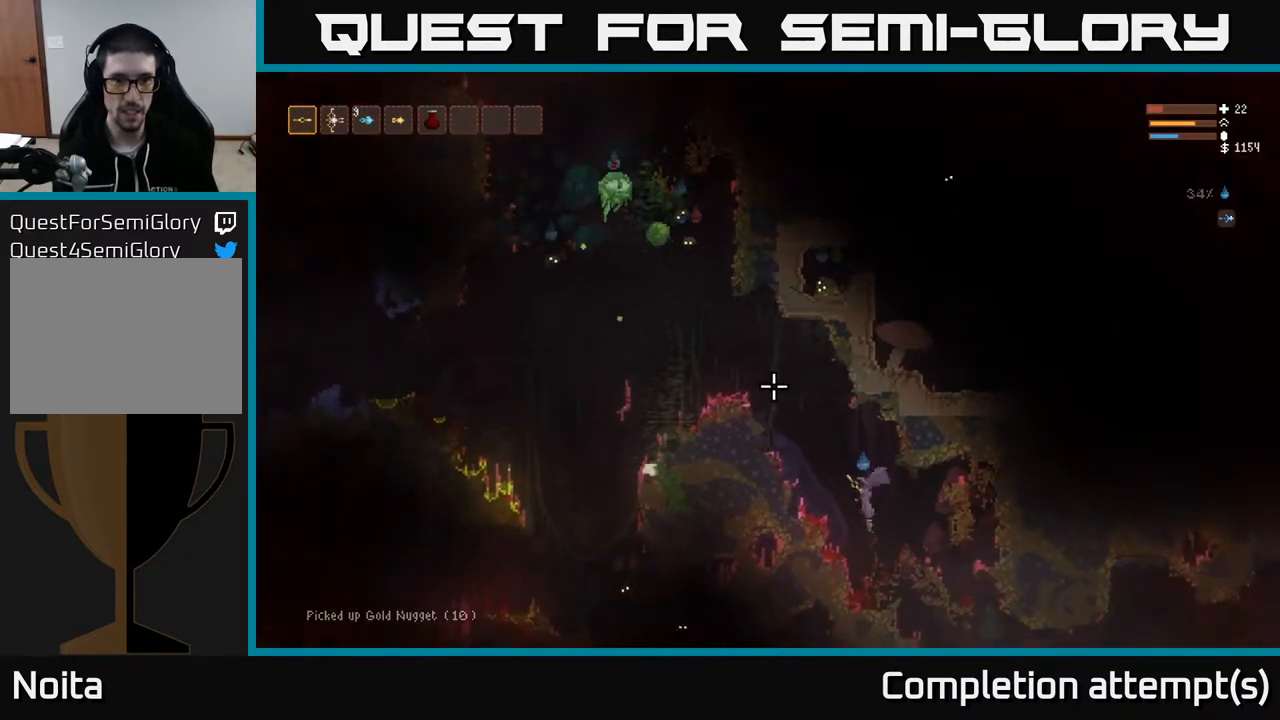
{"buttons": ["L2", "R2"], "left_stick": "left", "right_stick": "up-left", "events": [[483, "R2", "down"]]}
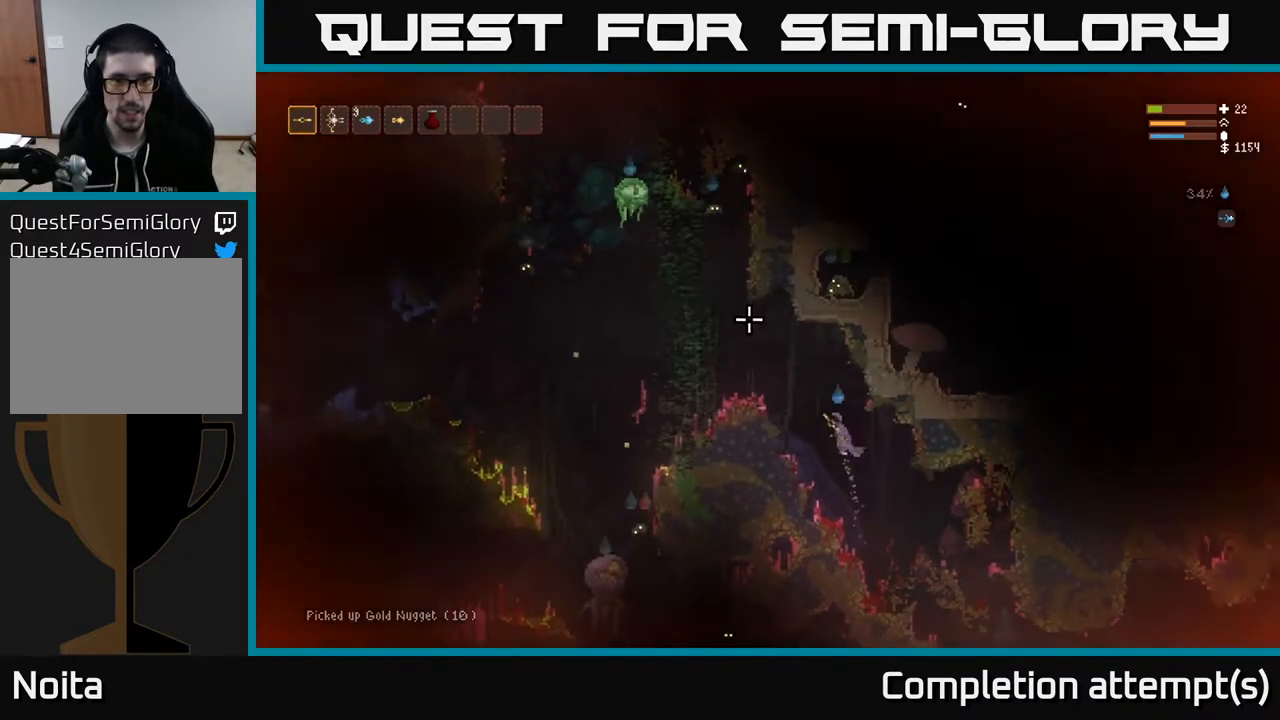
{"buttons": [], "left_stick": "right", "right_stick": "up-left", "events": [[83, "L2", "up"], [83, "left_stick", "center"], [250, "left_stick", "right"], [400, "R2", "up"]]}
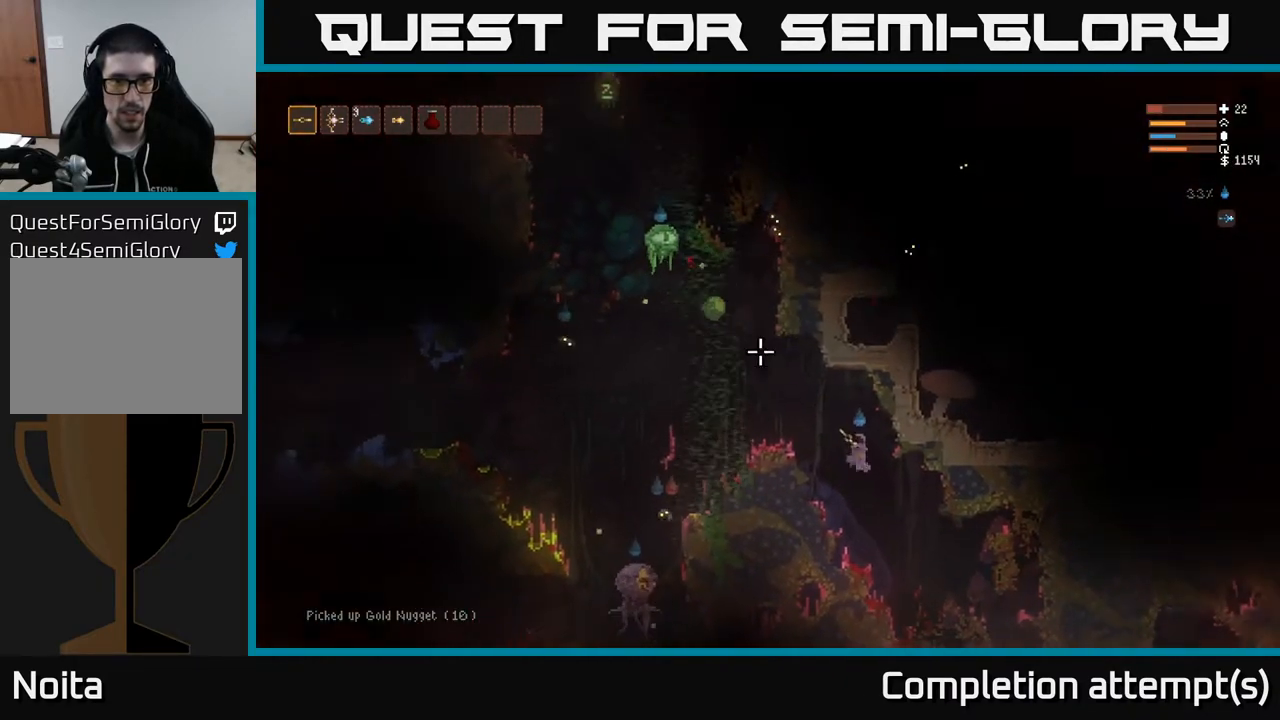
{"buttons": ["L2"], "left_stick": "center", "right_stick": "up-left", "events": [[133, "left_stick", "center"], [183, "left_stick", "left"], [317, "L2", "down"], [333, "left_stick", "center"]]}
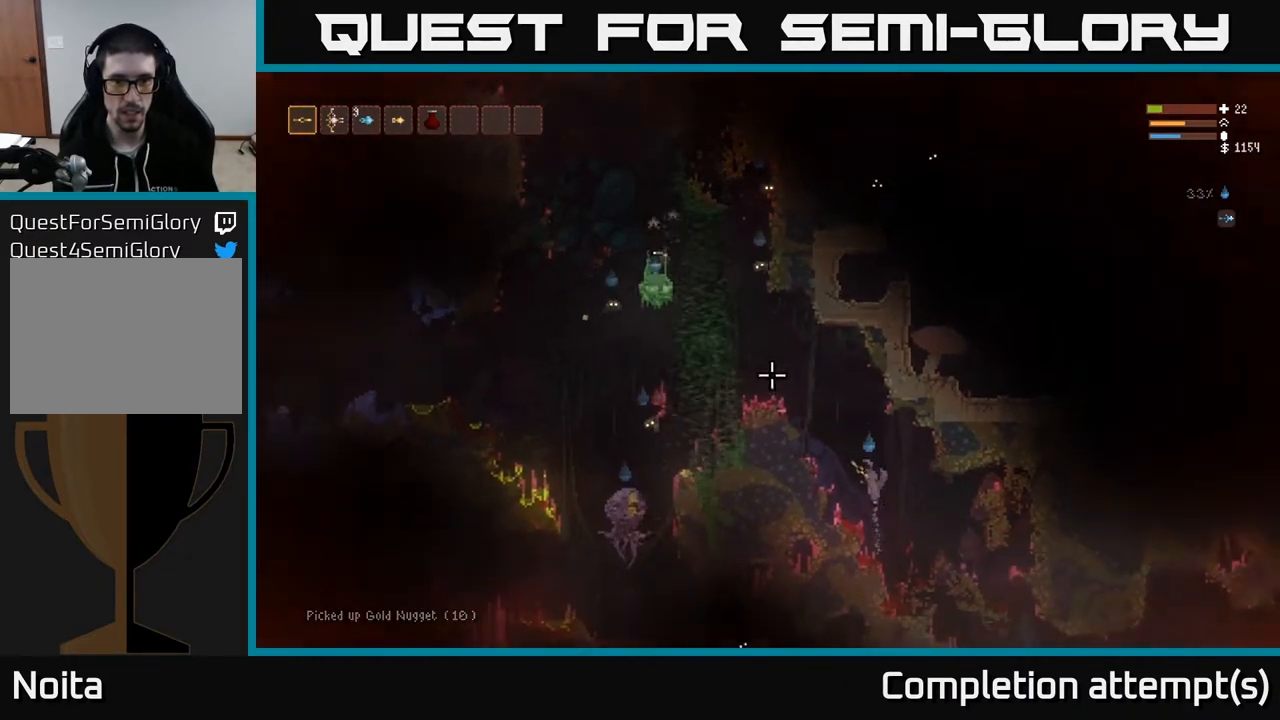
{"buttons": ["R2"], "left_stick": "right", "right_stick": "up-left", "events": [[83, "left_stick", "left"], [233, "left_stick", "center"], [300, "R2", "down"], [333, "L2", "up"], [383, "left_stick", "right"]]}
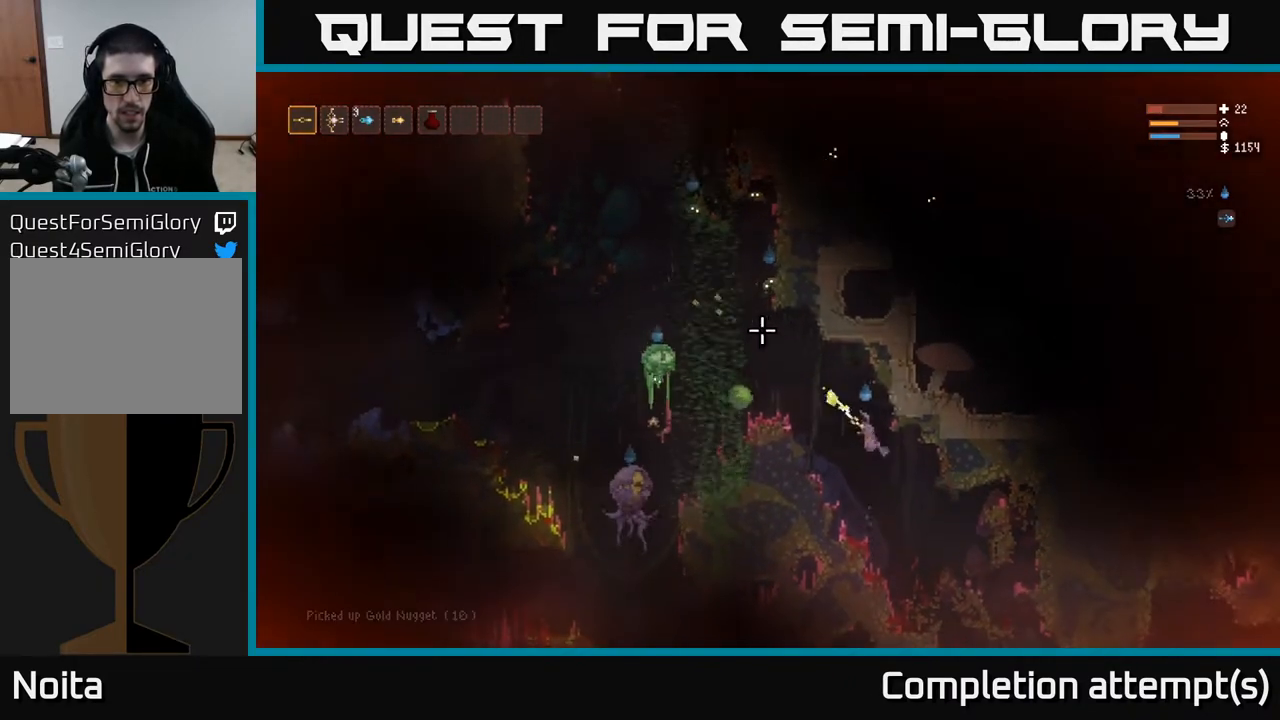
{"buttons": ["L2"], "left_stick": "left", "right_stick": "up-left", "events": [[217, "R2", "up"], [433, "left_stick", "center"], [450, "L2", "down"], [483, "left_stick", "left"]]}
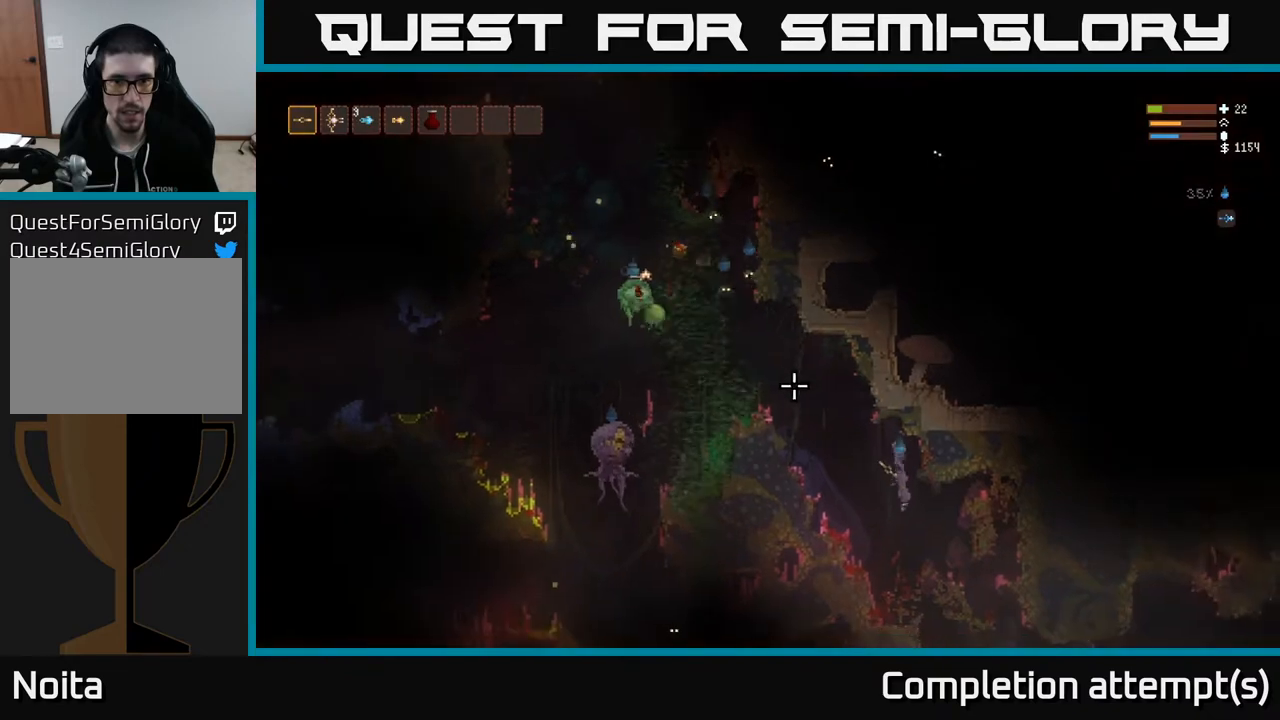
{"buttons": ["R2"], "left_stick": "center", "right_stick": "up-left", "events": [[233, "L2", "up"], [350, "L2", "down"], [417, "R2", "down"], [433, "L2", "up"], [467, "left_stick", "center"]]}
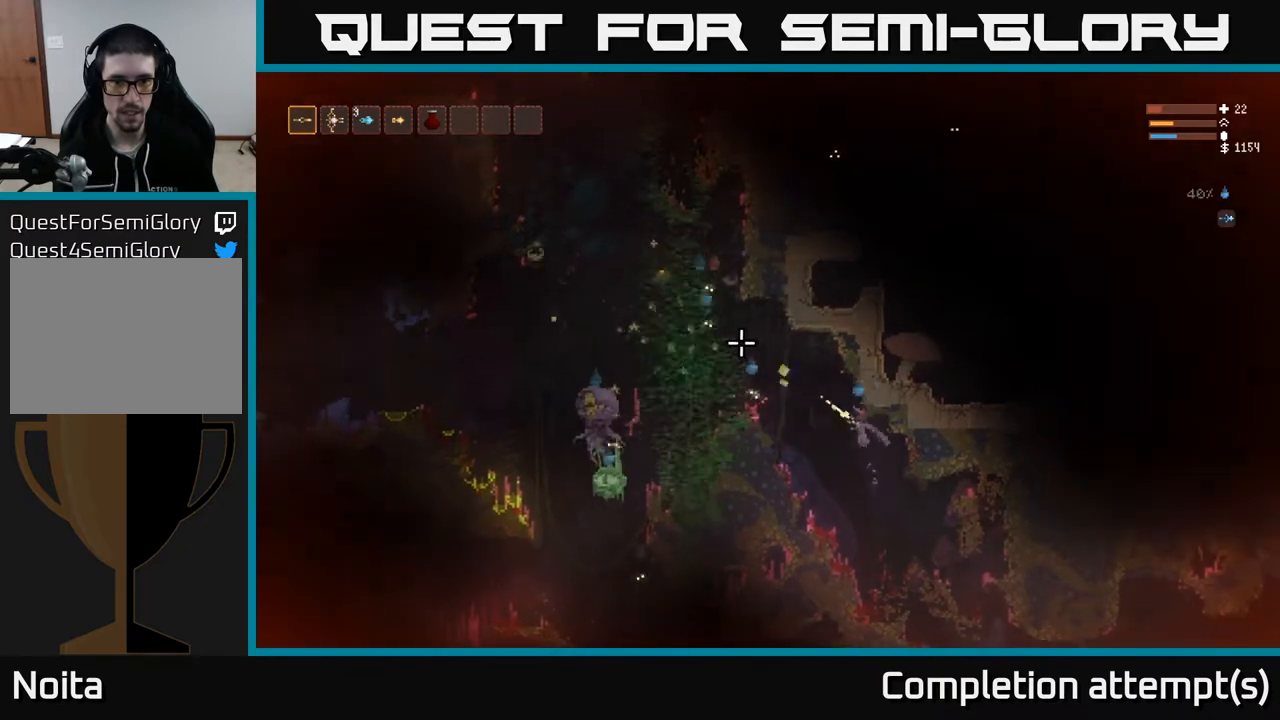
{"buttons": ["L2"], "left_stick": "center", "right_stick": "up-left", "events": [[83, "left_stick", "right"], [233, "left_stick", "center"], [283, "left_stick", "right"], [350, "left_stick", "center"], [367, "R2", "up"], [500, "L2", "down"]]}
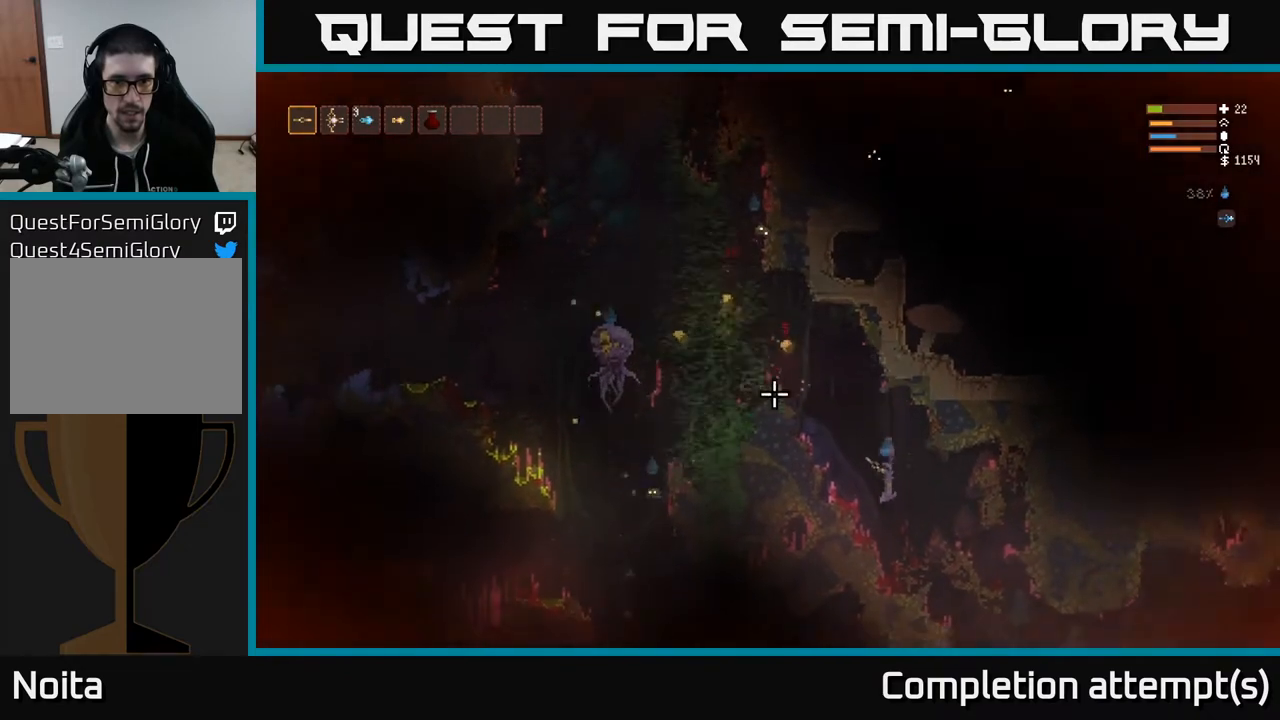
{"buttons": ["L2"], "left_stick": "up-left", "right_stick": "up-left", "events": [[67, "left_stick", "left"], [150, "L2", "up"], [267, "L2", "down"], [400, "left_stick", "up"], [483, "left_stick", "up-left"]]}
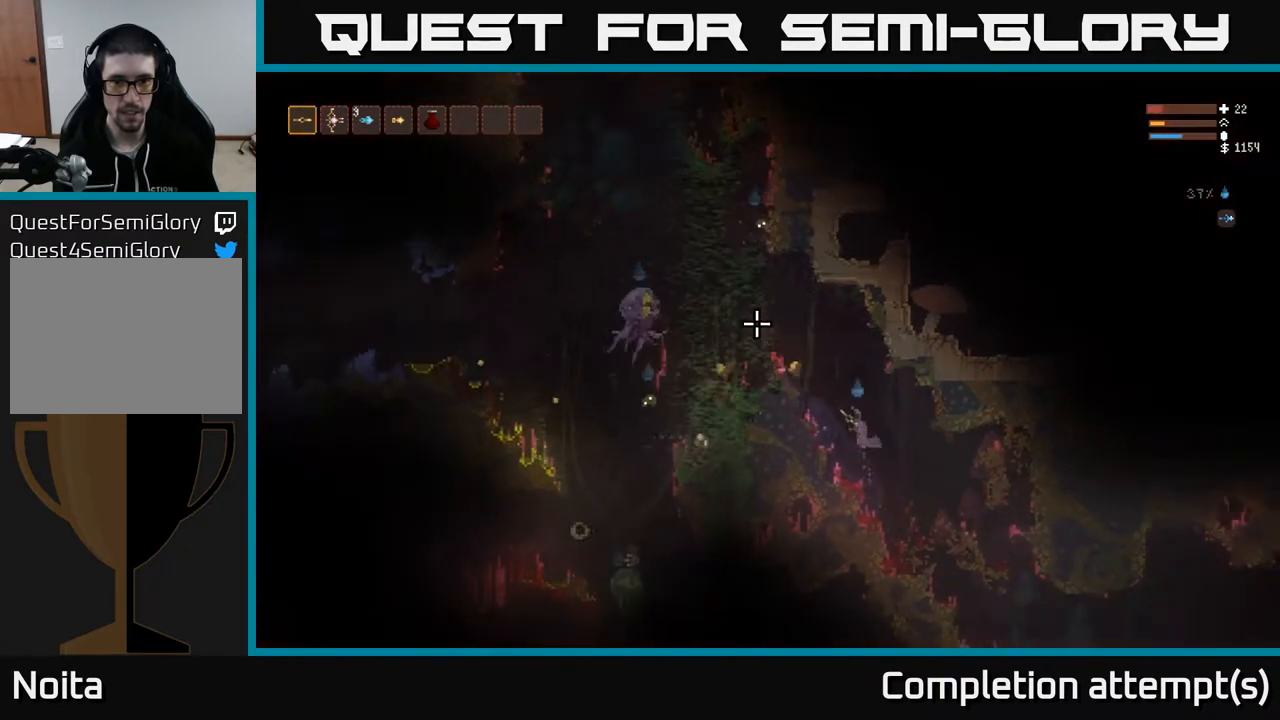
{"buttons": ["R2"], "left_stick": "right", "right_stick": "up-left", "events": [[67, "left_stick", "left"], [100, "L2", "up"], [200, "L2", "down"], [250, "left_stick", "up-left"], [317, "L2", "up"], [333, "R2", "down"], [367, "left_stick", "right"]]}
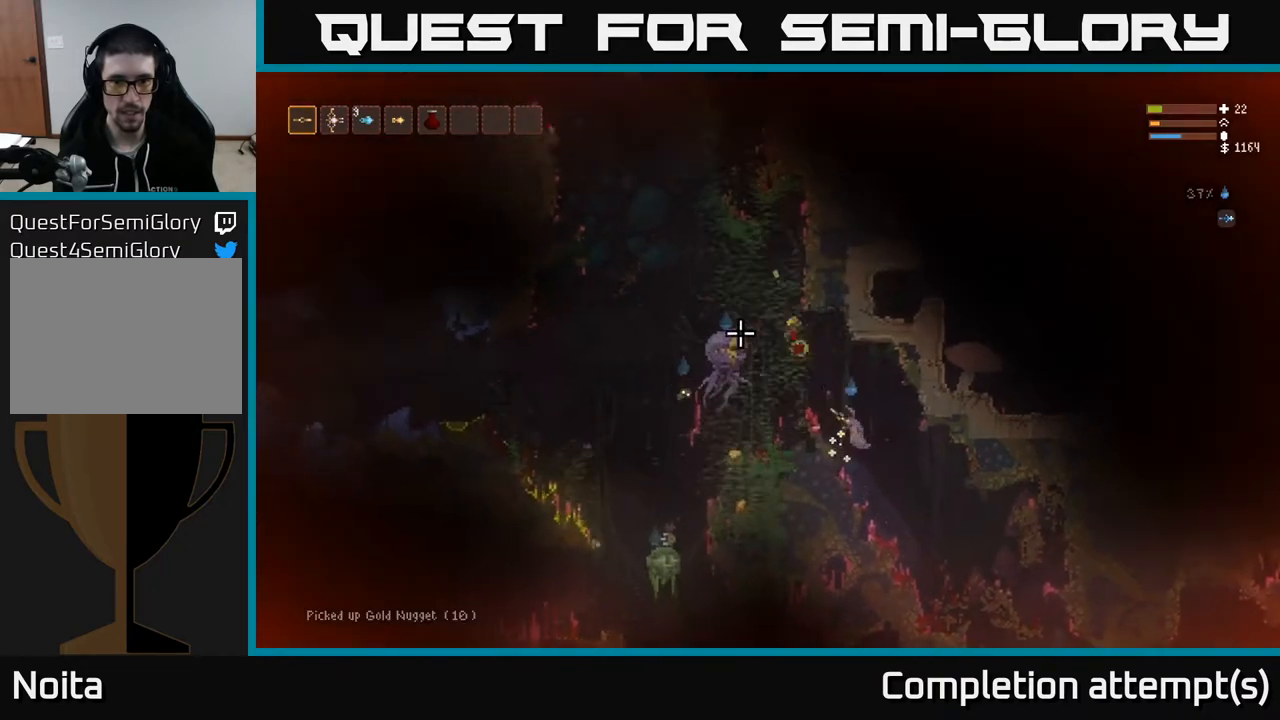
{"buttons": [], "left_stick": "up", "right_stick": "up-left", "events": [[233, "R2", "up"], [300, "L2", "down"], [450, "L2", "up"], [467, "left_stick", "up"]]}
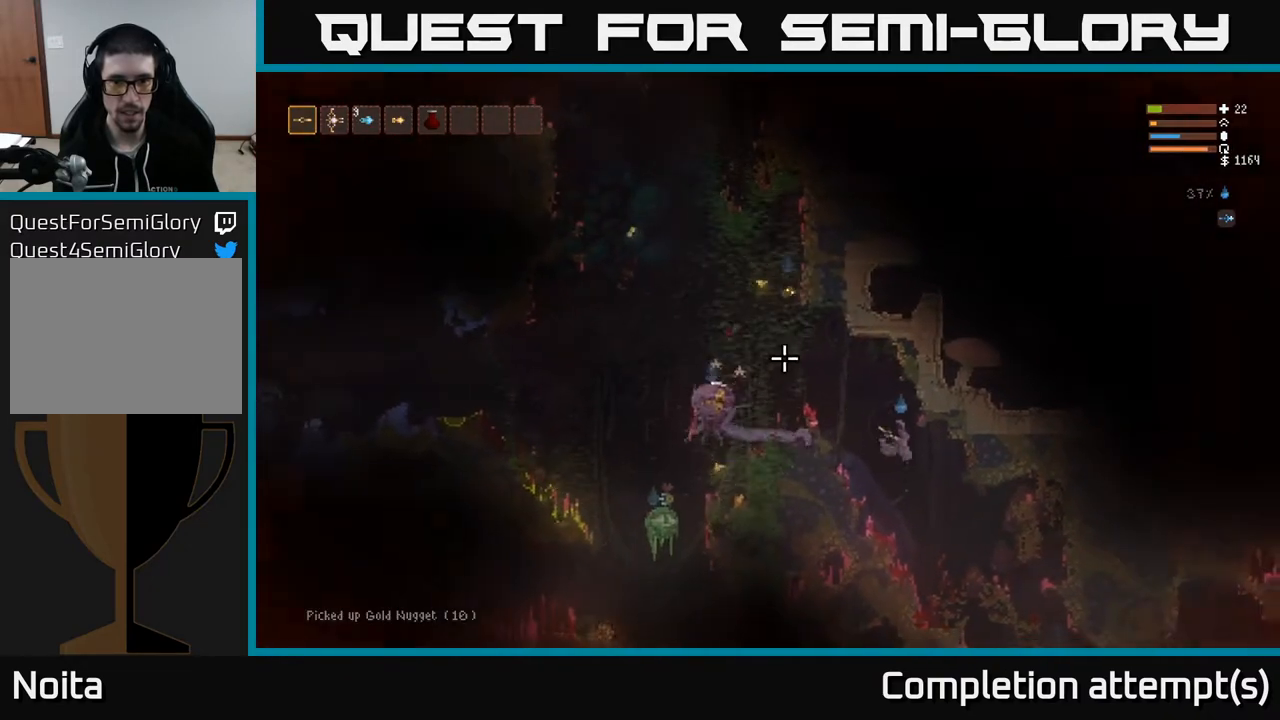
{"buttons": ["R2"], "left_stick": "center", "right_stick": "up-left", "events": [[33, "left_stick", "center"], [183, "left_stick", "left"], [283, "left_stick", "center"], [300, "R2", "down"]]}
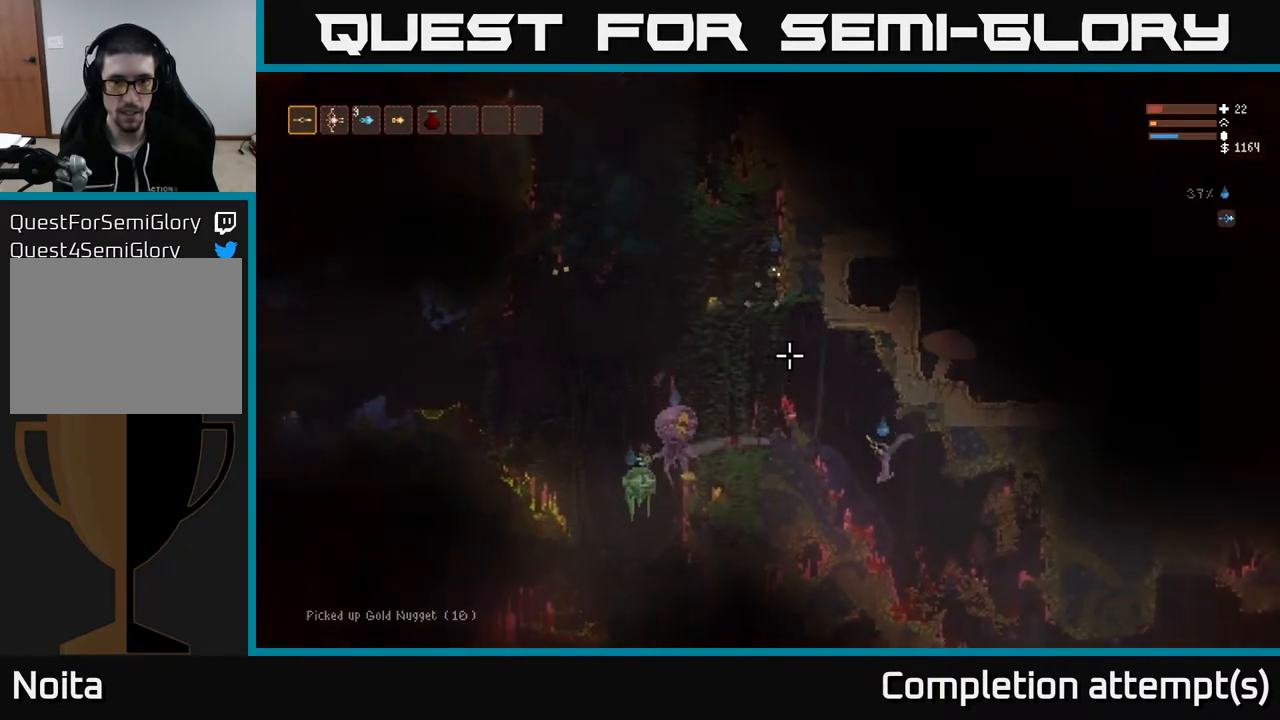
{"buttons": [], "left_stick": "center", "right_stick": "up-left", "events": [[17, "L2", "down"], [117, "left_stick", "left"], [150, "L2", "up"], [150, "R2", "up"], [267, "left_stick", "center"]]}